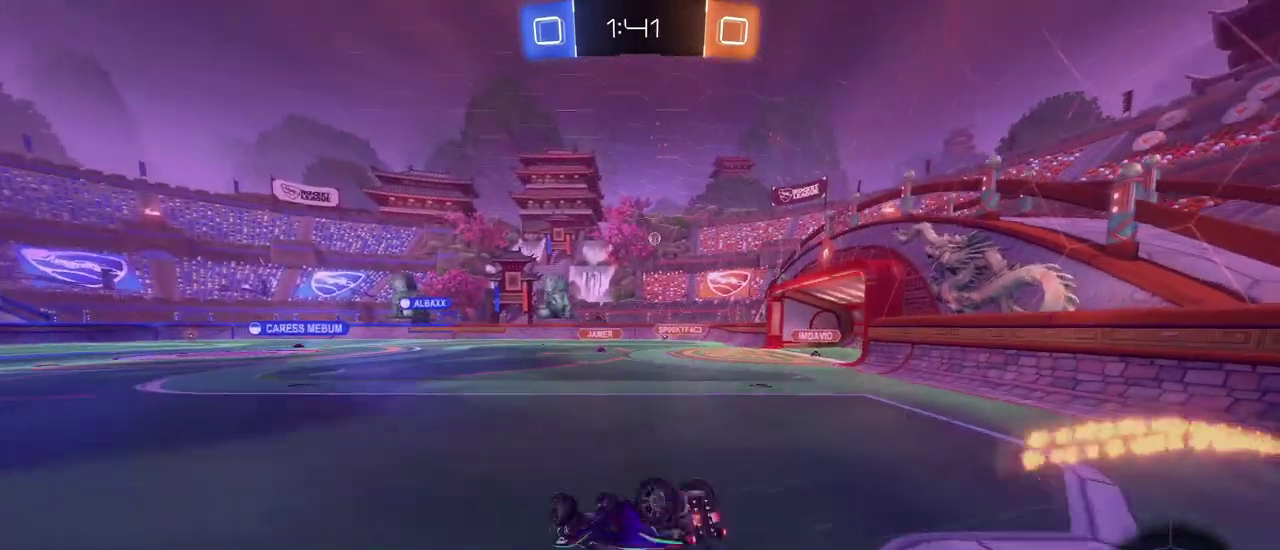
Gameplay with a controller (PlayStation layout); each line is a JSON object with the inputs held at the frame after it. "events" lists button and stick changes between this image and that frame as [ms after this image, input, new state], when the widget could be followed in between. This document gives stick clicks only as held states, not as events. Not read: R2.
{"buttons": [], "left_stick": "center", "right_stick": "center", "events": [[350, "SQUARE", "up"], [433, "left_stick", "center"]]}
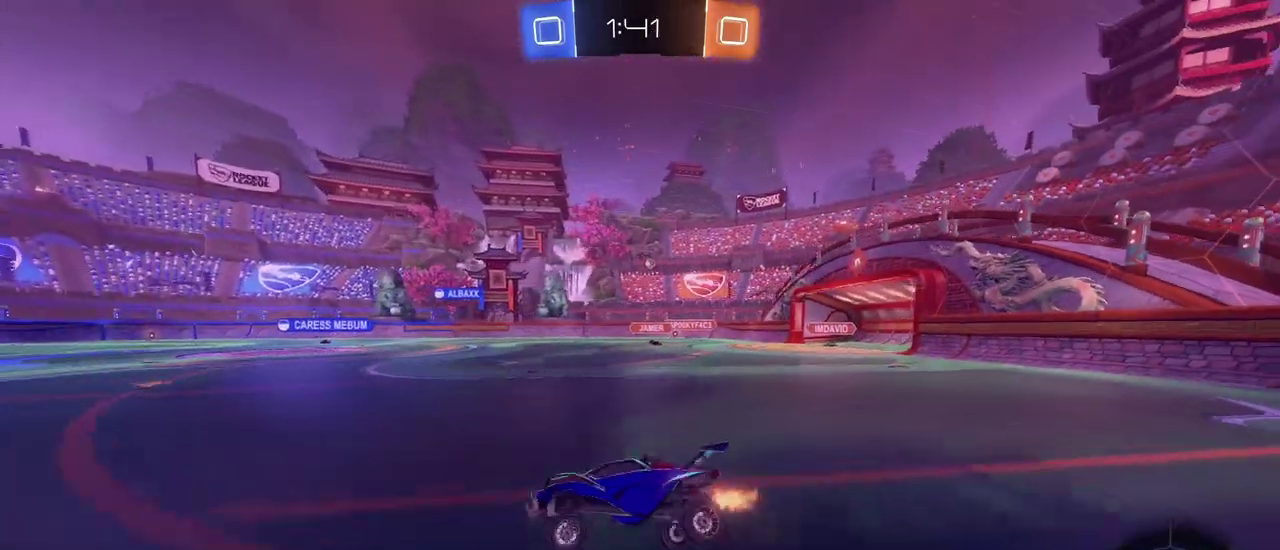
{"buttons": [], "left_stick": "center", "right_stick": "center", "events": [[284, "left_stick", "right"], [451, "left_stick", "center"]]}
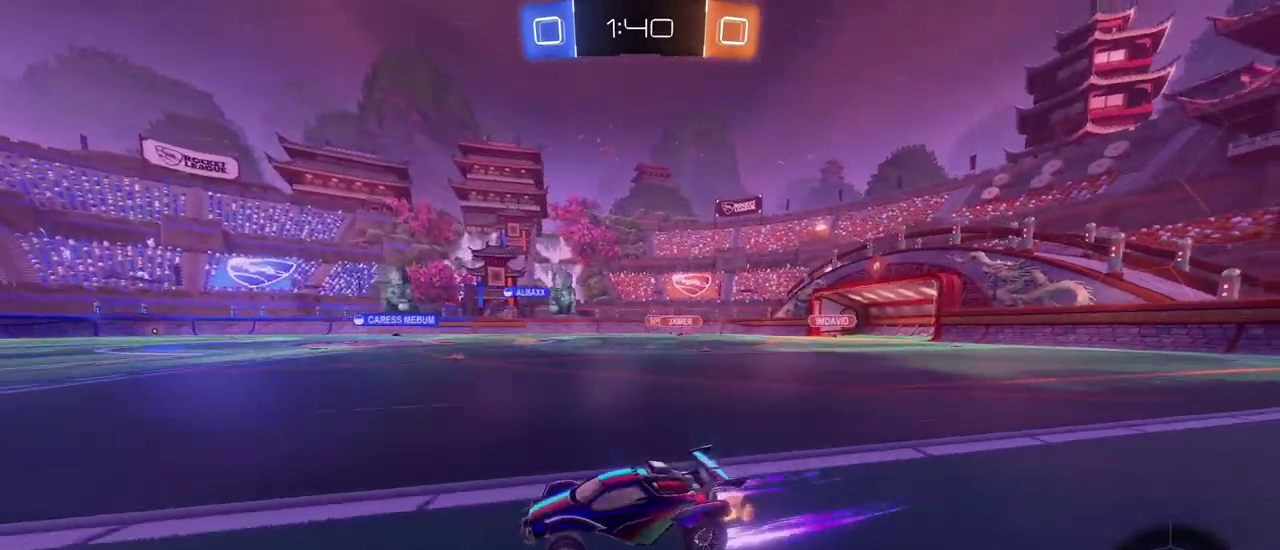
{"buttons": [], "left_stick": "center", "right_stick": "center", "events": []}
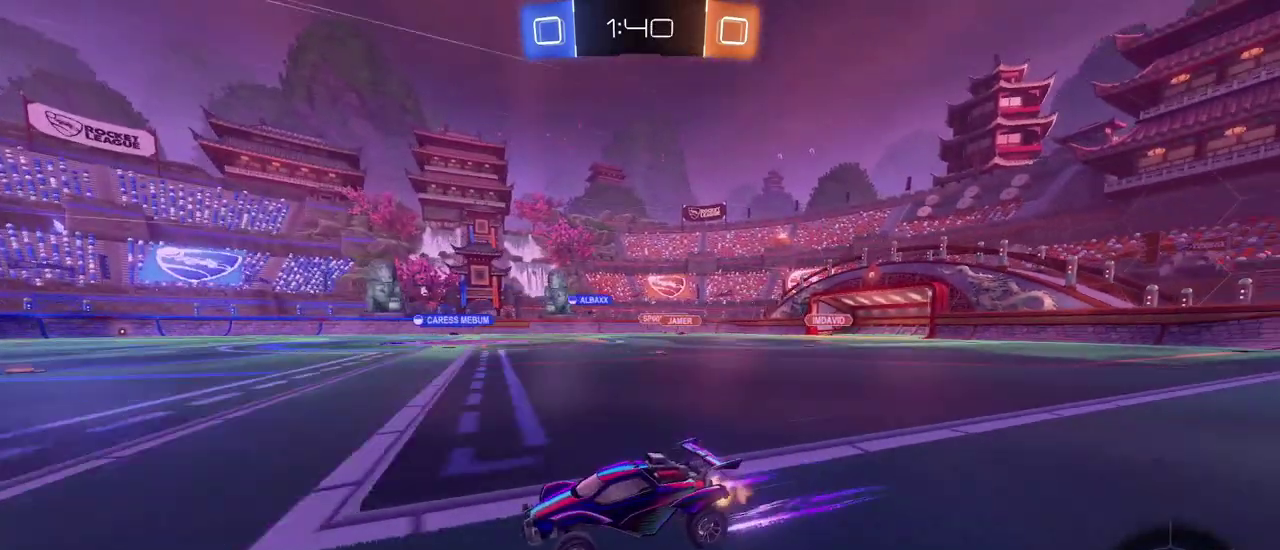
{"buttons": ["SQUARE"], "left_stick": "right", "right_stick": "center", "events": [[317, "left_stick", "right"], [467, "SQUARE", "down"]]}
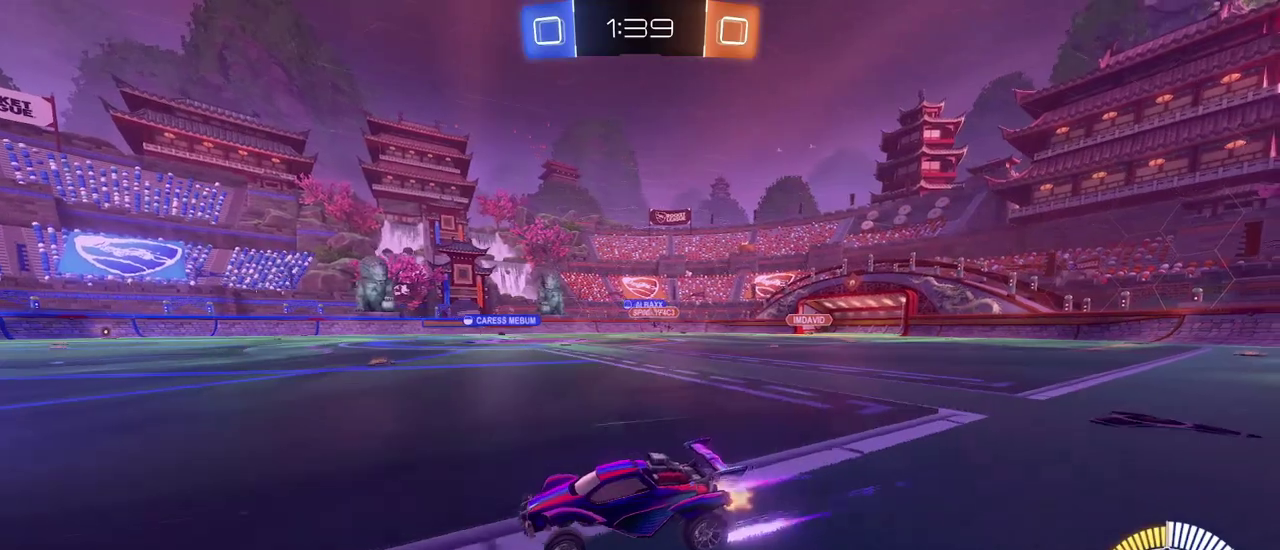
{"buttons": [], "left_stick": "right", "right_stick": "center", "events": [[50, "SQUARE", "up"]]}
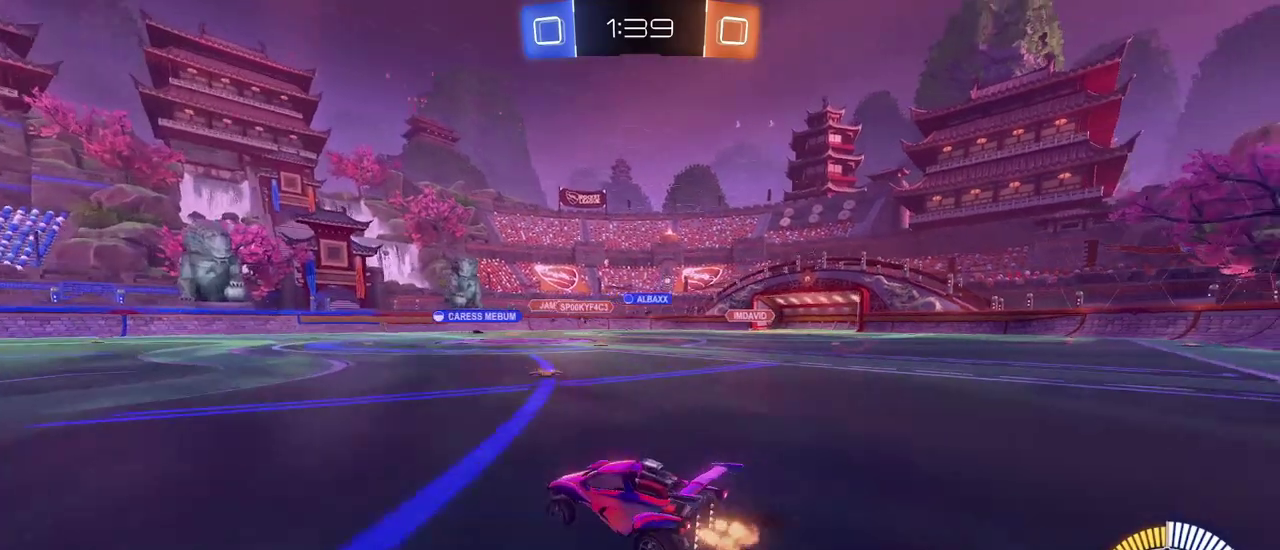
{"buttons": [], "left_stick": "right", "right_stick": "center", "events": [[217, "SQUARE", "down"], [301, "SQUARE", "up"]]}
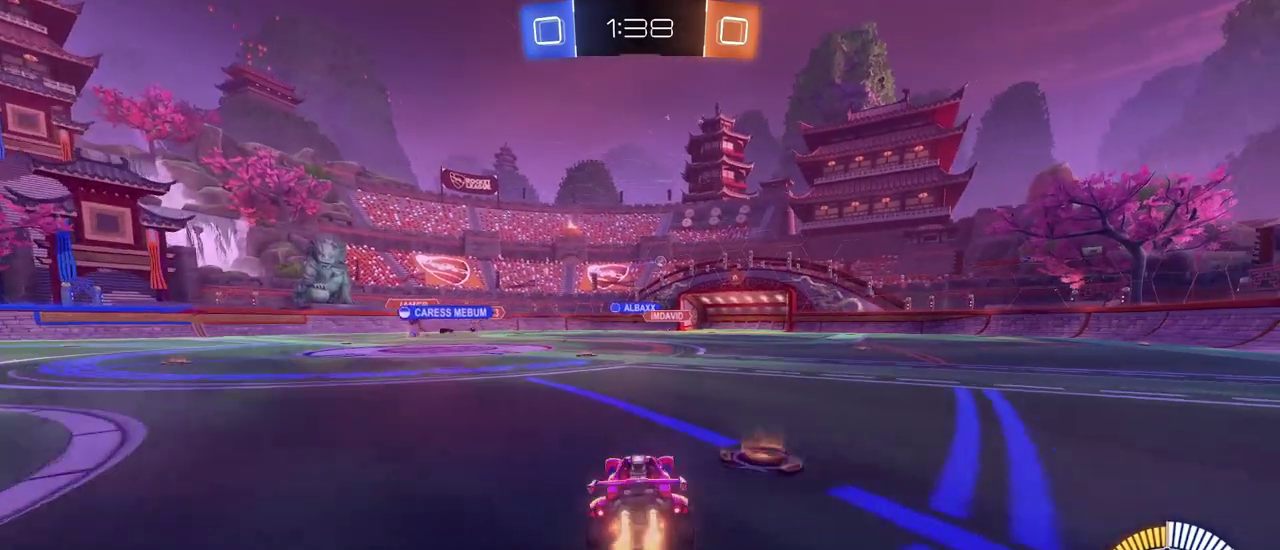
{"buttons": [], "left_stick": "center", "right_stick": "center", "events": [[484, "left_stick", "center"]]}
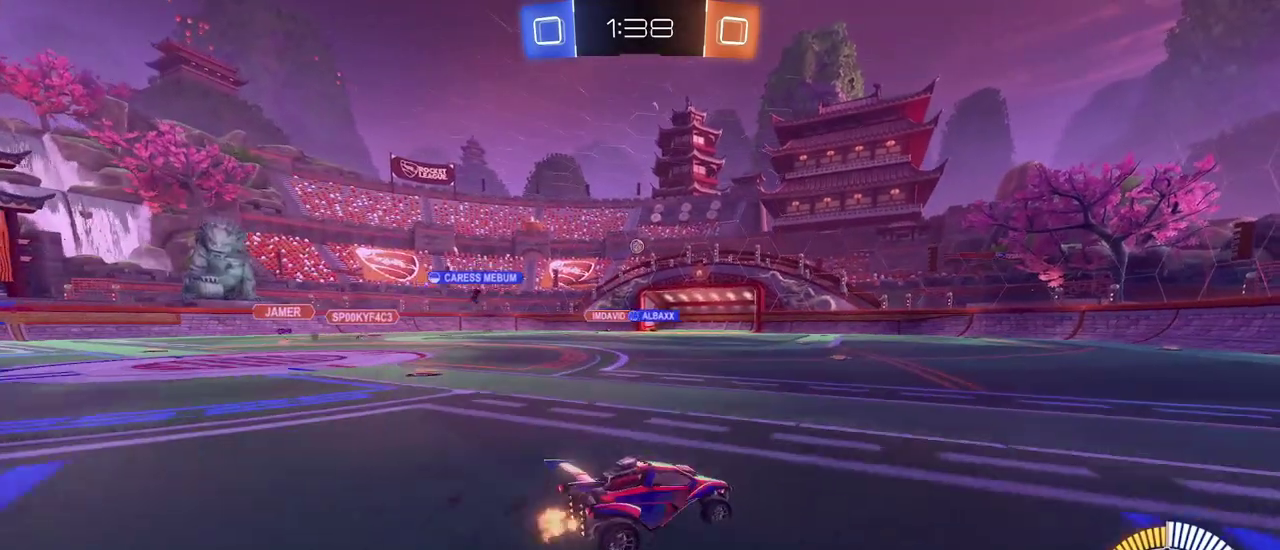
{"buttons": [], "left_stick": "center", "right_stick": "center", "events": [[84, "left_stick", "left"], [484, "left_stick", "center"]]}
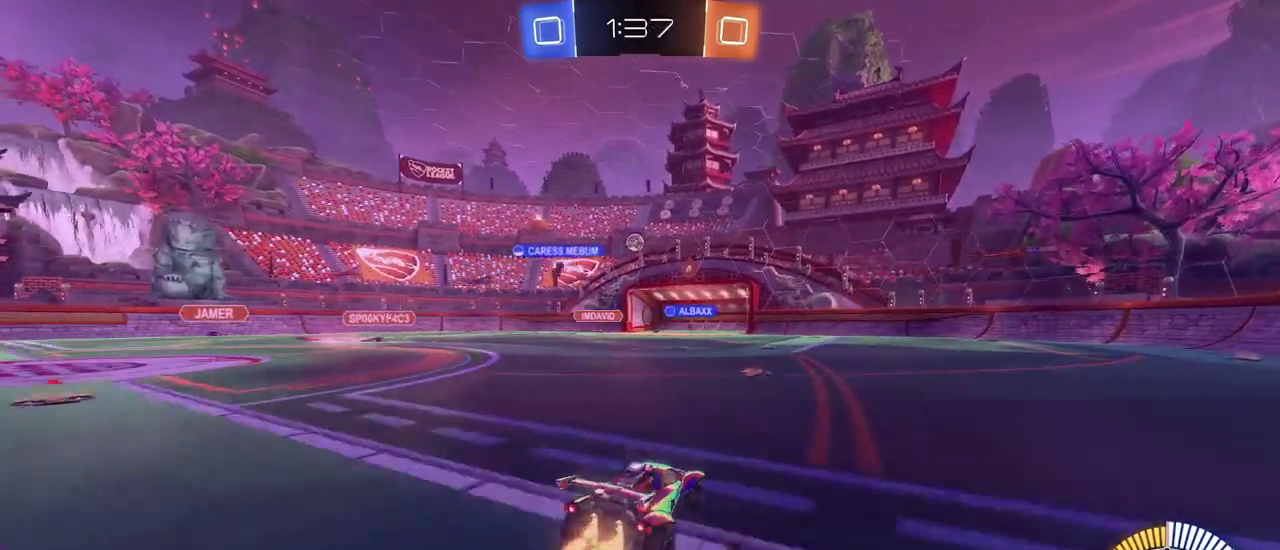
{"buttons": [], "left_stick": "left", "right_stick": "center", "events": [[400, "left_stick", "left"]]}
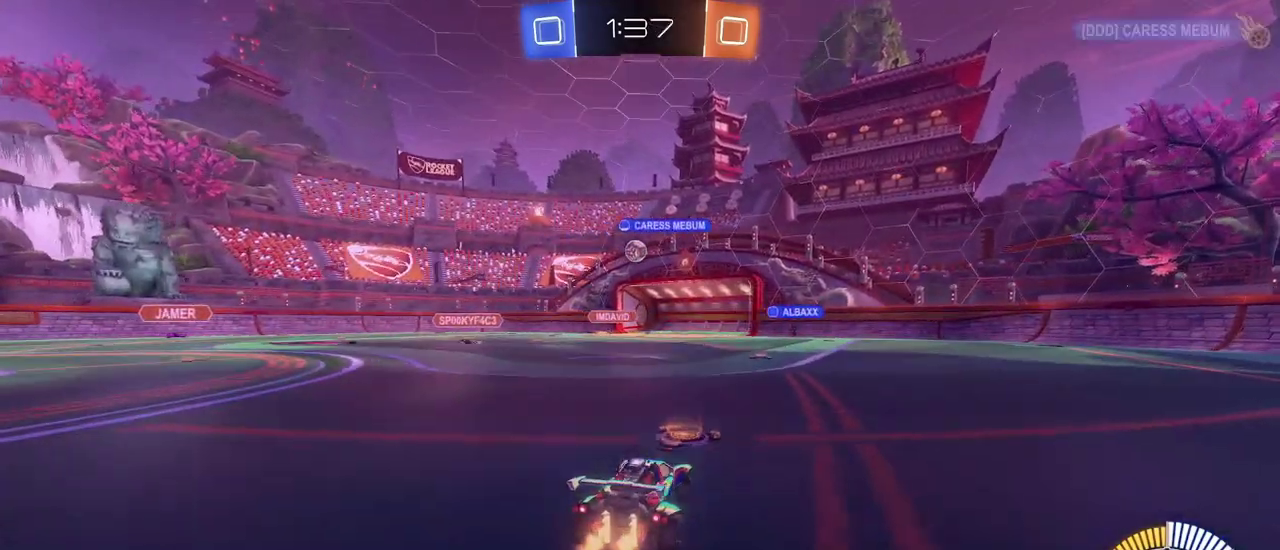
{"buttons": [], "left_stick": "center", "right_stick": "center", "events": [[418, "left_stick", "center"]]}
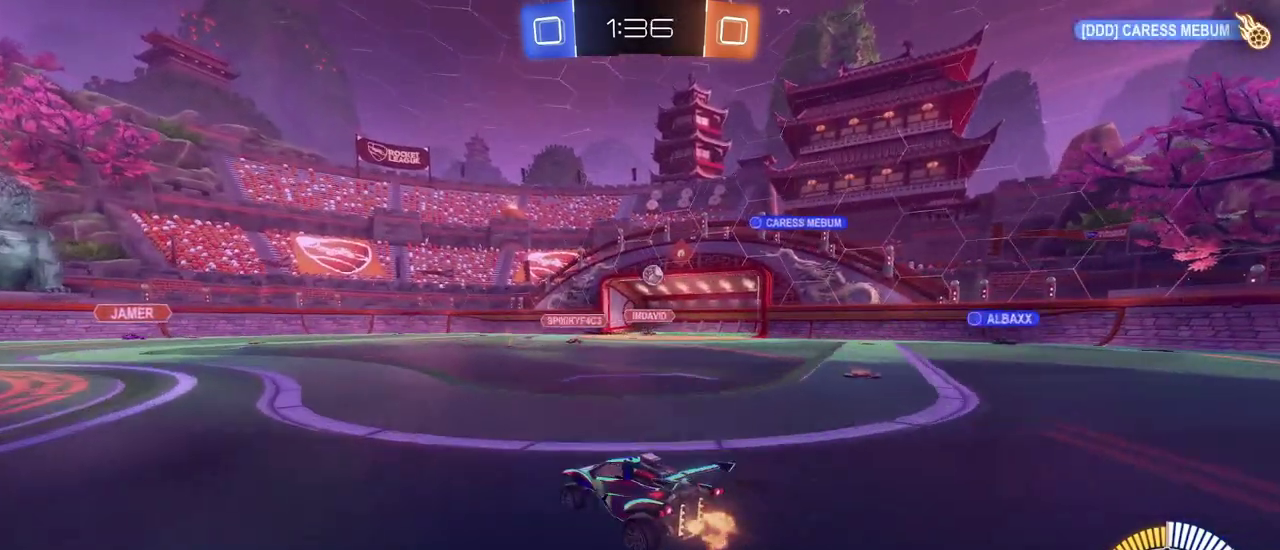
{"buttons": [], "left_stick": "right", "right_stick": "center", "events": [[150, "left_stick", "left"], [250, "left_stick", "center"], [334, "left_stick", "right"]]}
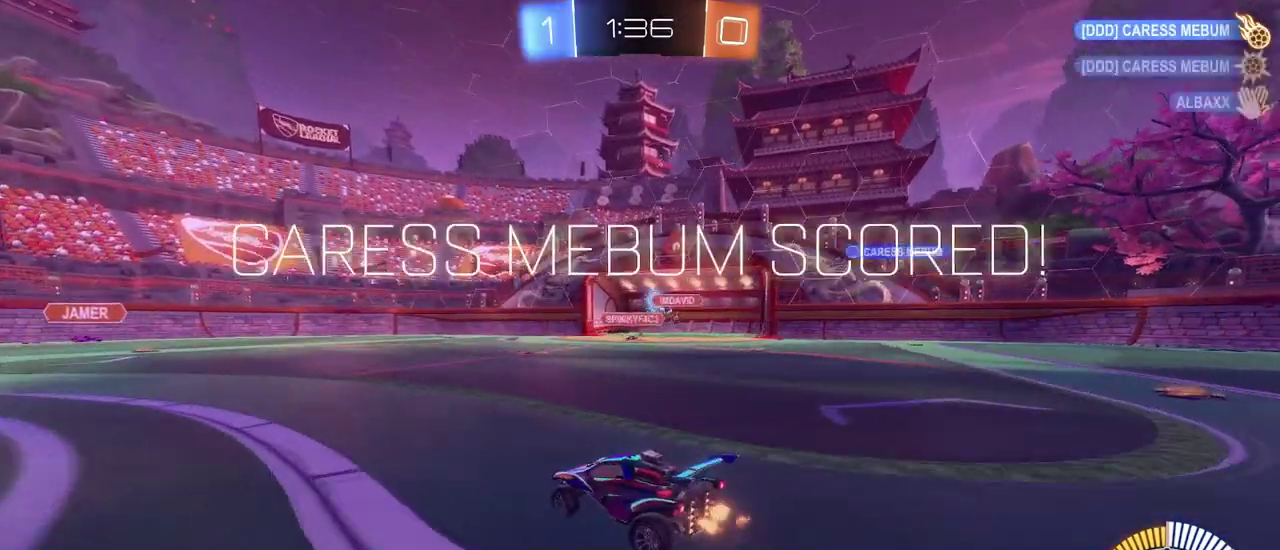
{"buttons": [], "left_stick": "center", "right_stick": "center", "events": [[101, "left_stick", "center"]]}
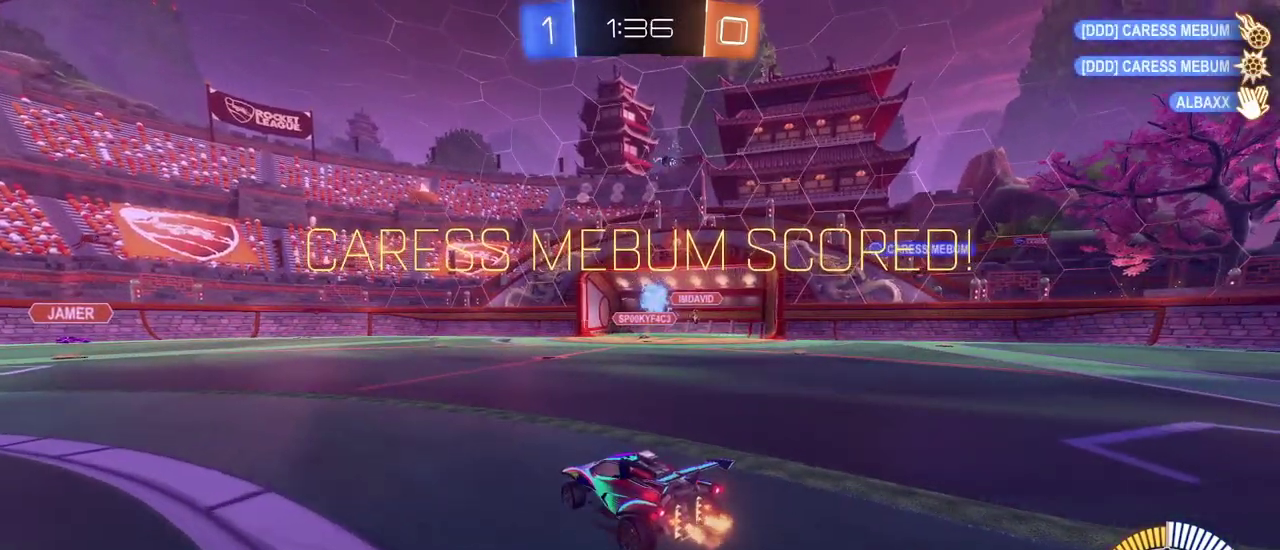
{"buttons": [], "left_stick": "center", "right_stick": "center", "events": []}
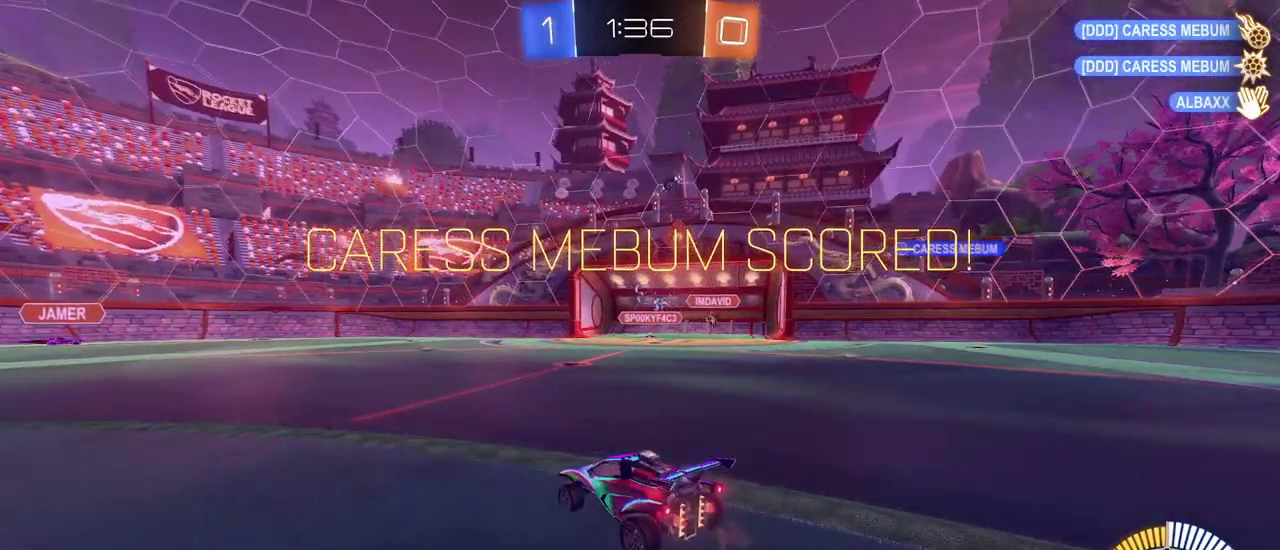
{"buttons": [], "left_stick": "center", "right_stick": "center", "events": []}
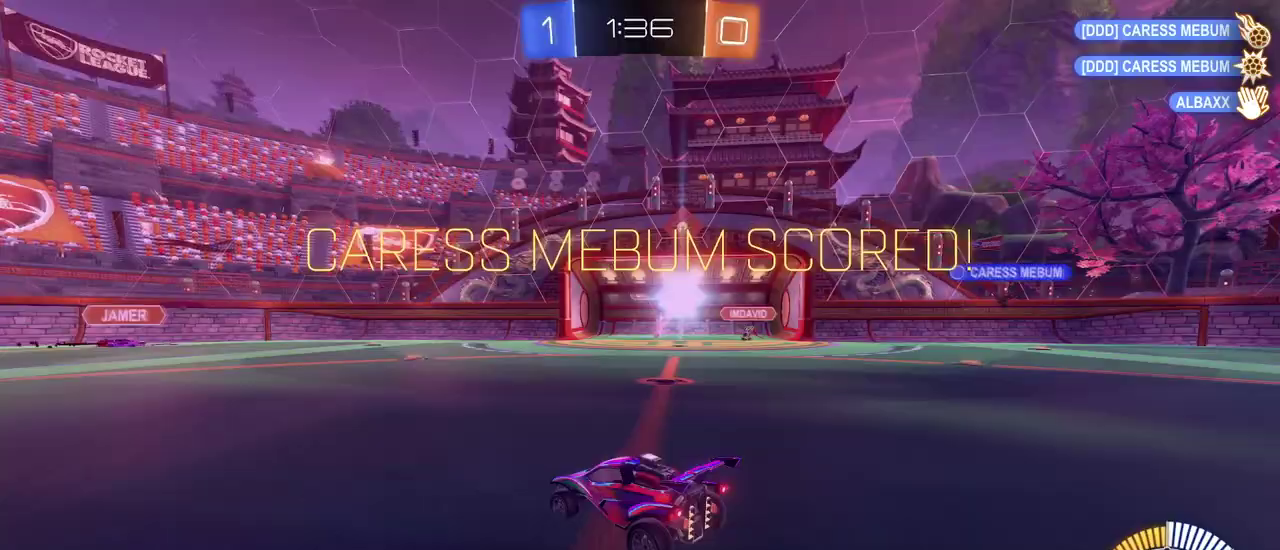
{"buttons": [], "left_stick": "center", "right_stick": "center", "events": []}
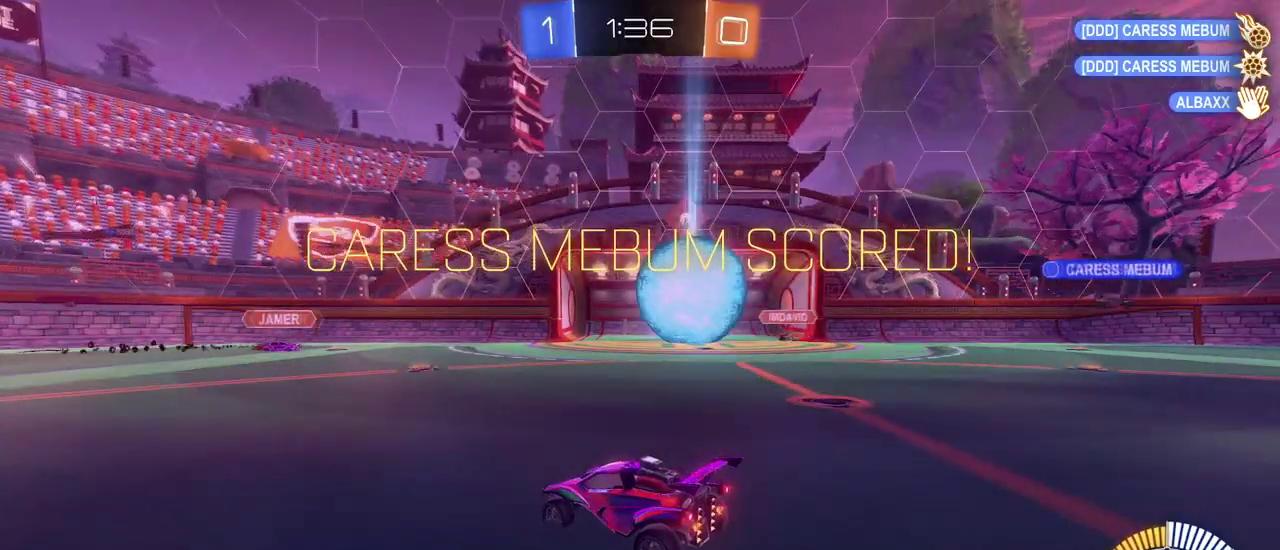
{"buttons": [], "left_stick": "center", "right_stick": "center", "events": []}
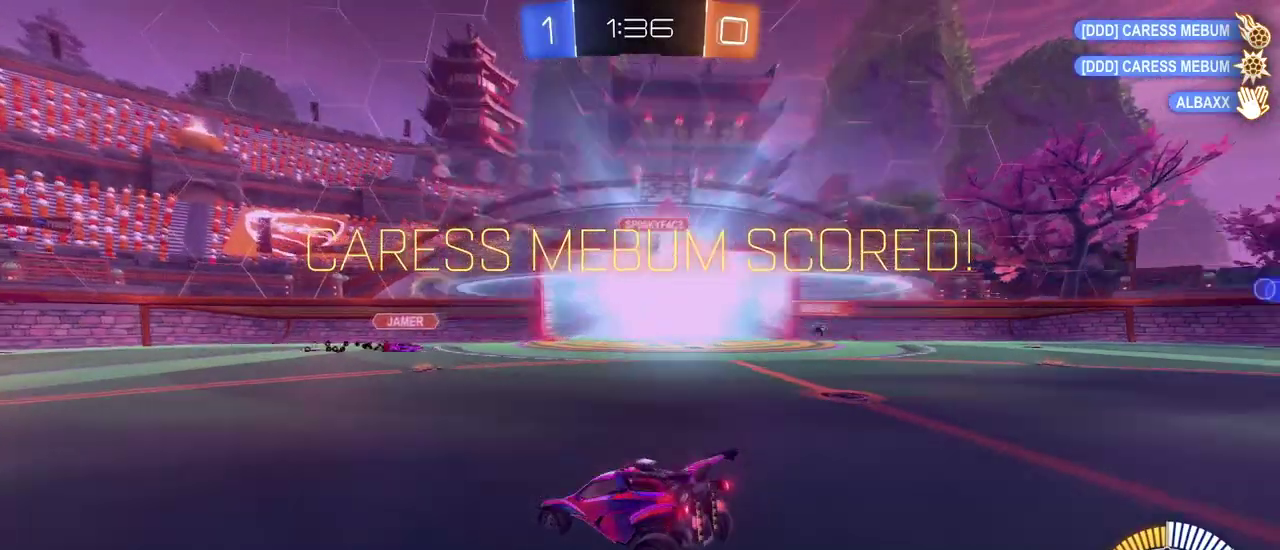
{"buttons": ["R3"], "left_stick": "center", "right_stick": "center"}
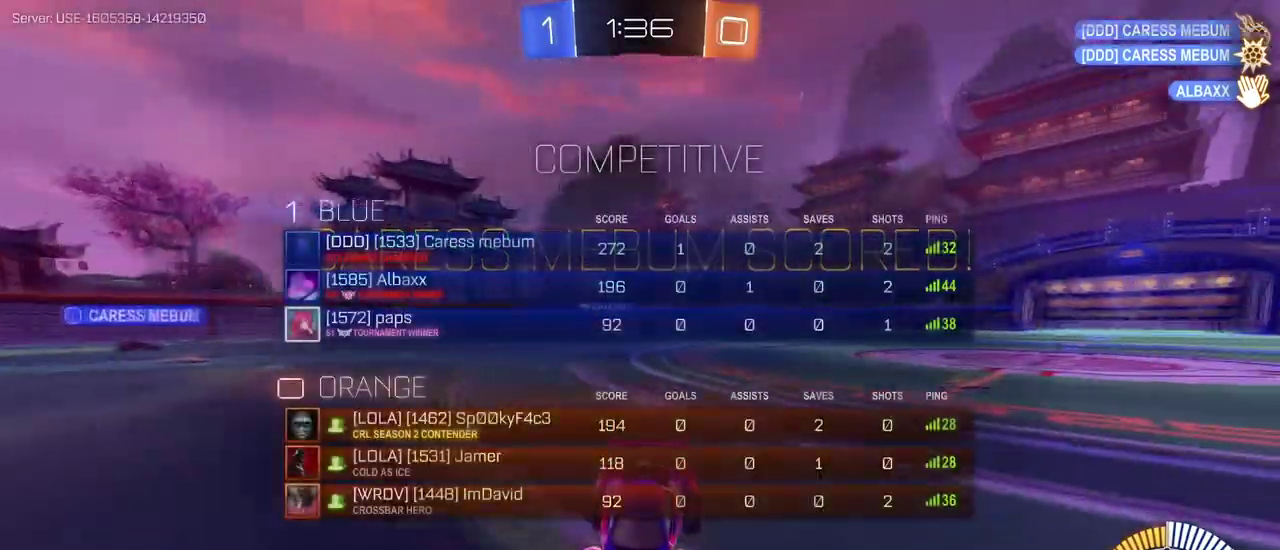
{"buttons": ["R3"], "left_stick": "center", "right_stick": "center"}
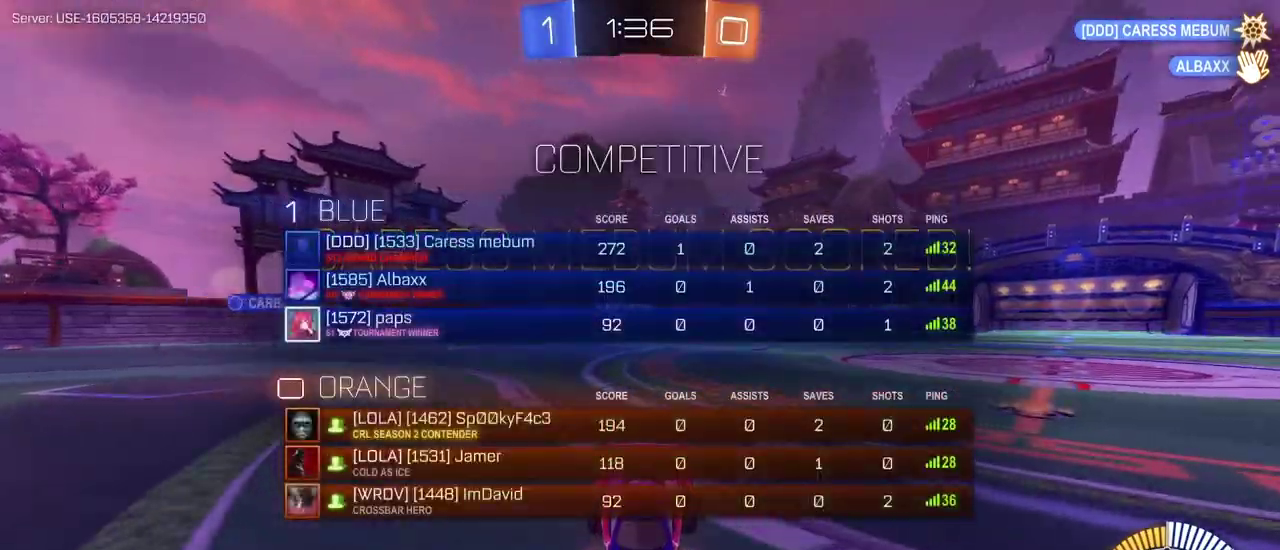
{"buttons": ["CROSS"], "left_stick": "center", "right_stick": "center"}
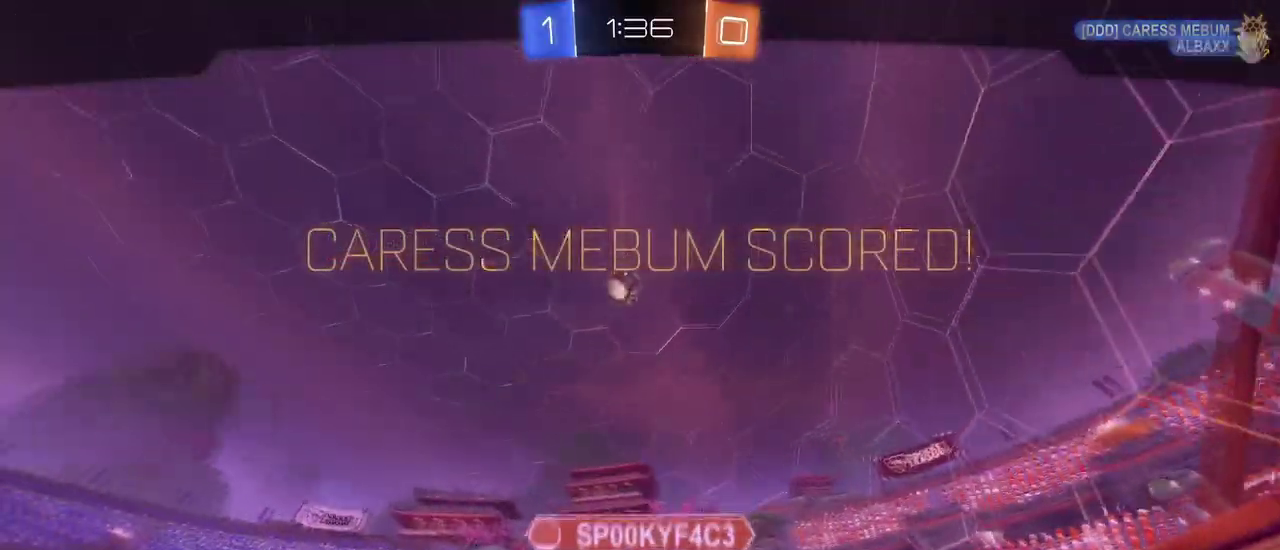
{"buttons": [], "left_stick": "center", "right_stick": "center", "events": [[101, "CROSS", "up"]]}